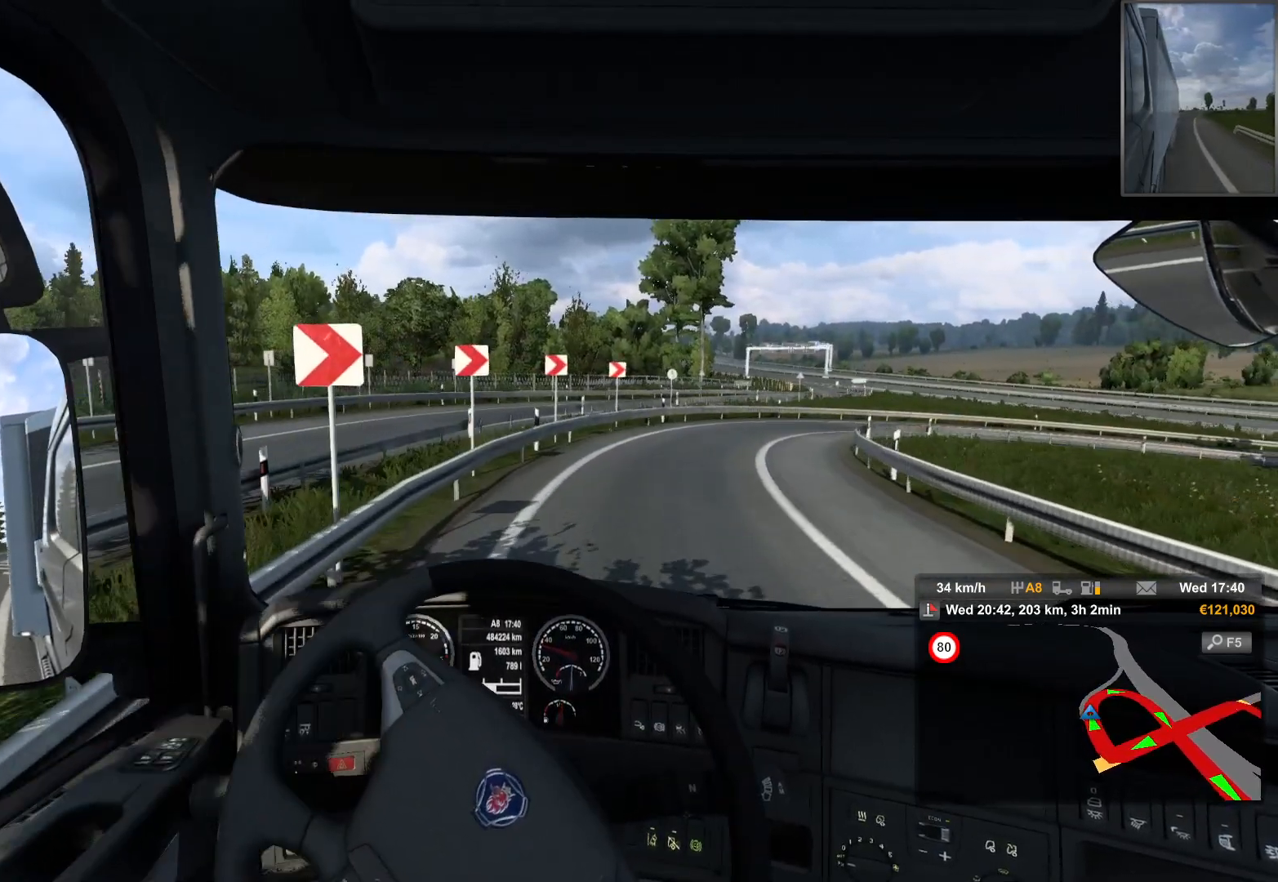
Gameplay with a controller (PlayStation layout); each line is a JSON object with the inputs held at the frame after it. "events" lists button and stick changes between this image and that frame as [ms after this image, input, new state], when the widget could be followed in between.
{"buttons": [], "left_stick": "center", "right_stick": "center", "events": [[400, "left_stick", "center"]]}
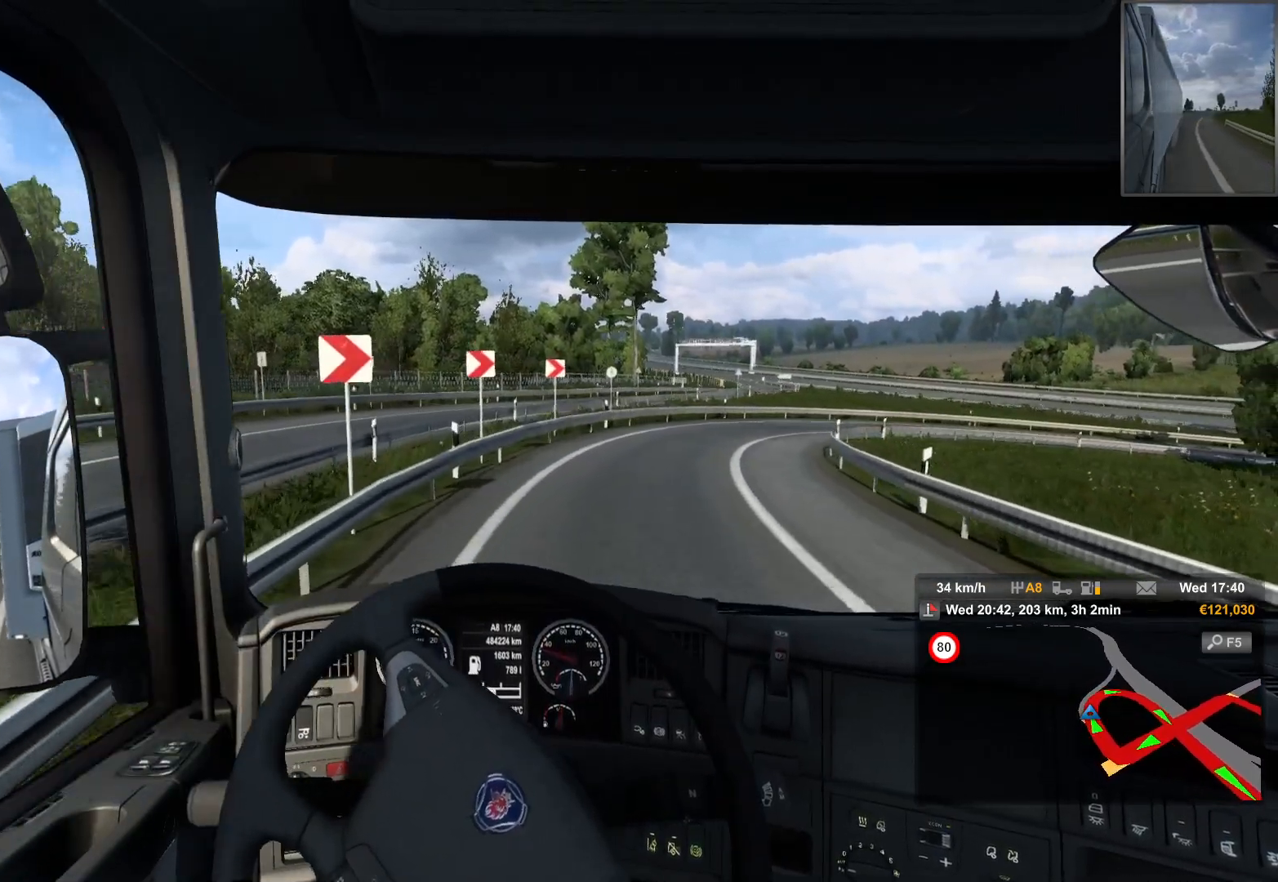
{"buttons": [], "left_stick": "center", "right_stick": "center", "events": []}
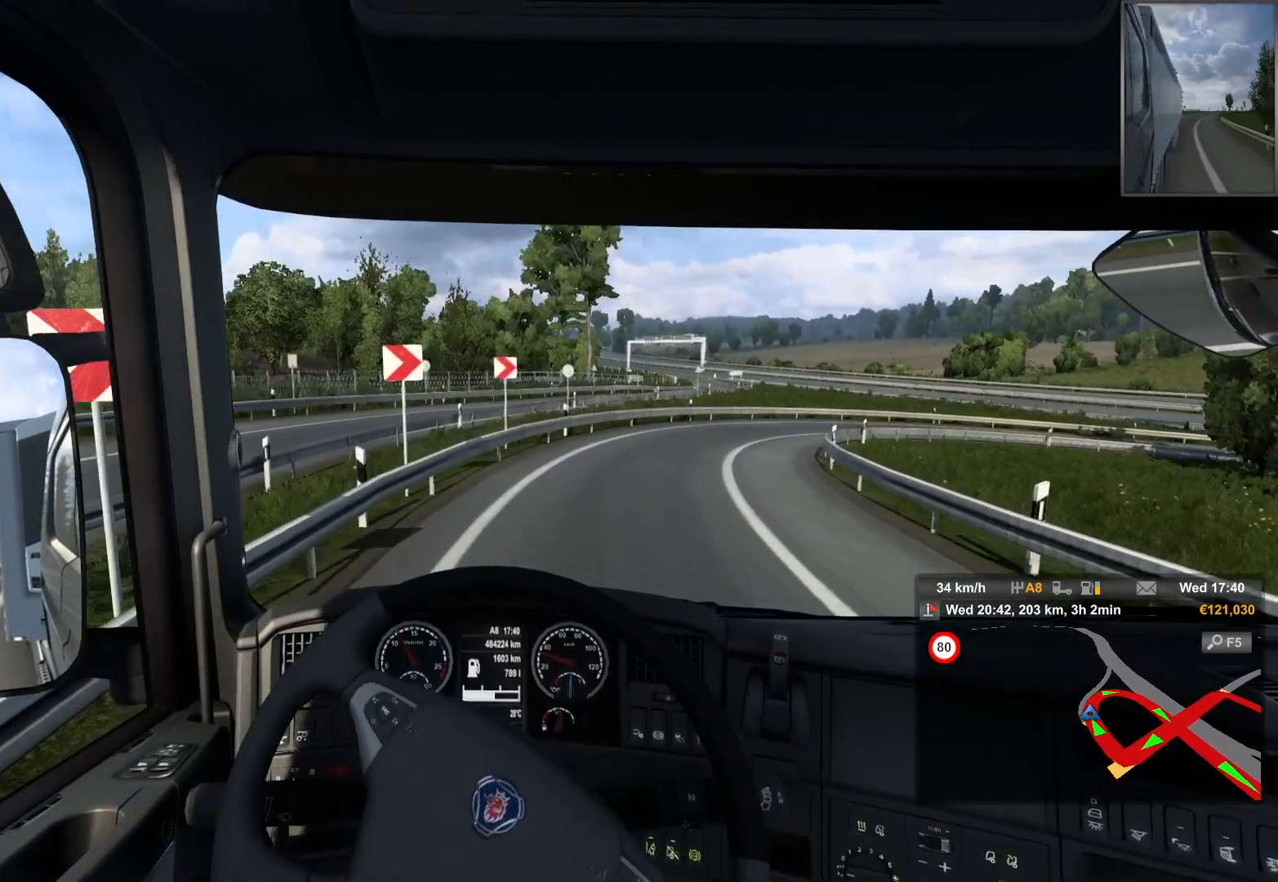
{"buttons": [], "left_stick": "right", "right_stick": "center", "events": [[200, "left_stick", "right"]]}
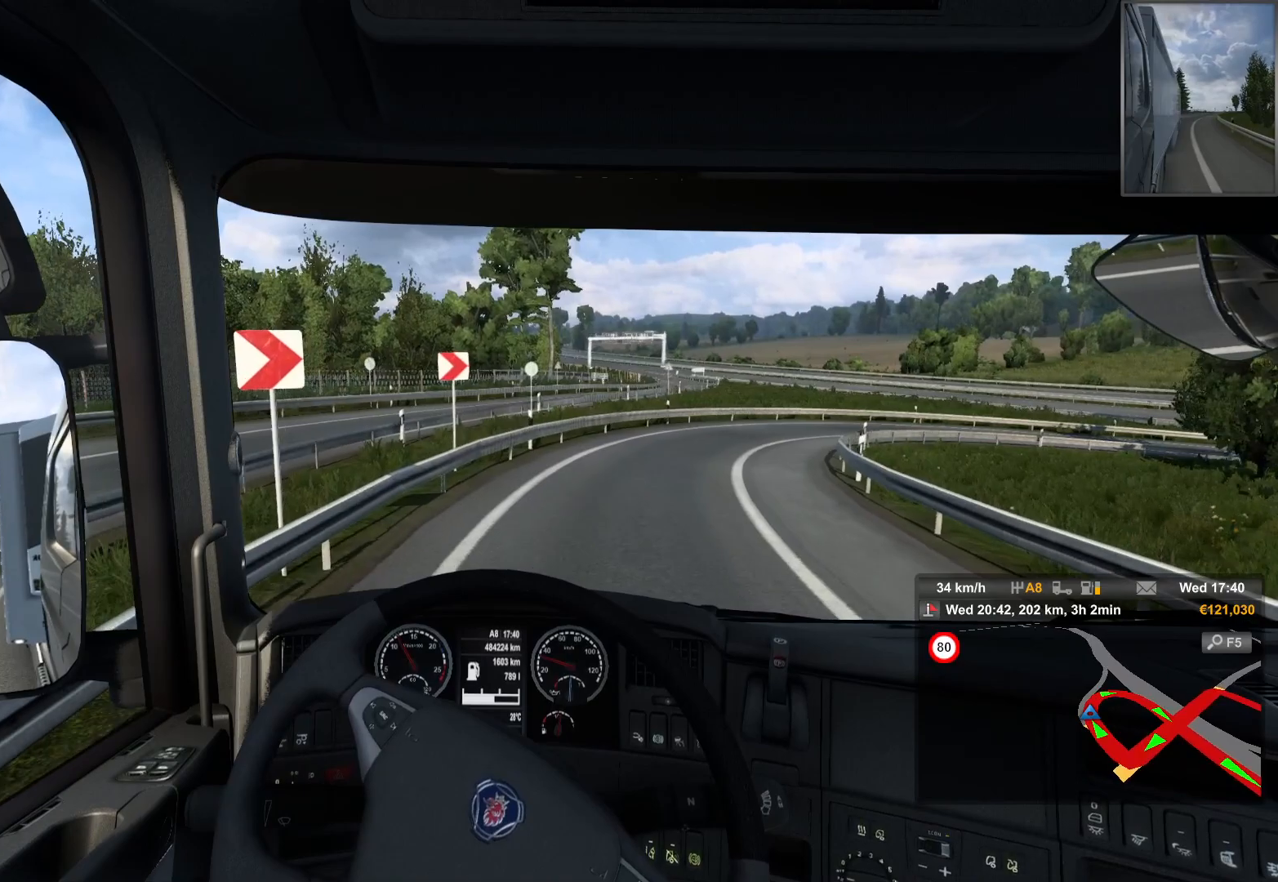
{"buttons": [], "left_stick": "right", "right_stick": "center", "events": []}
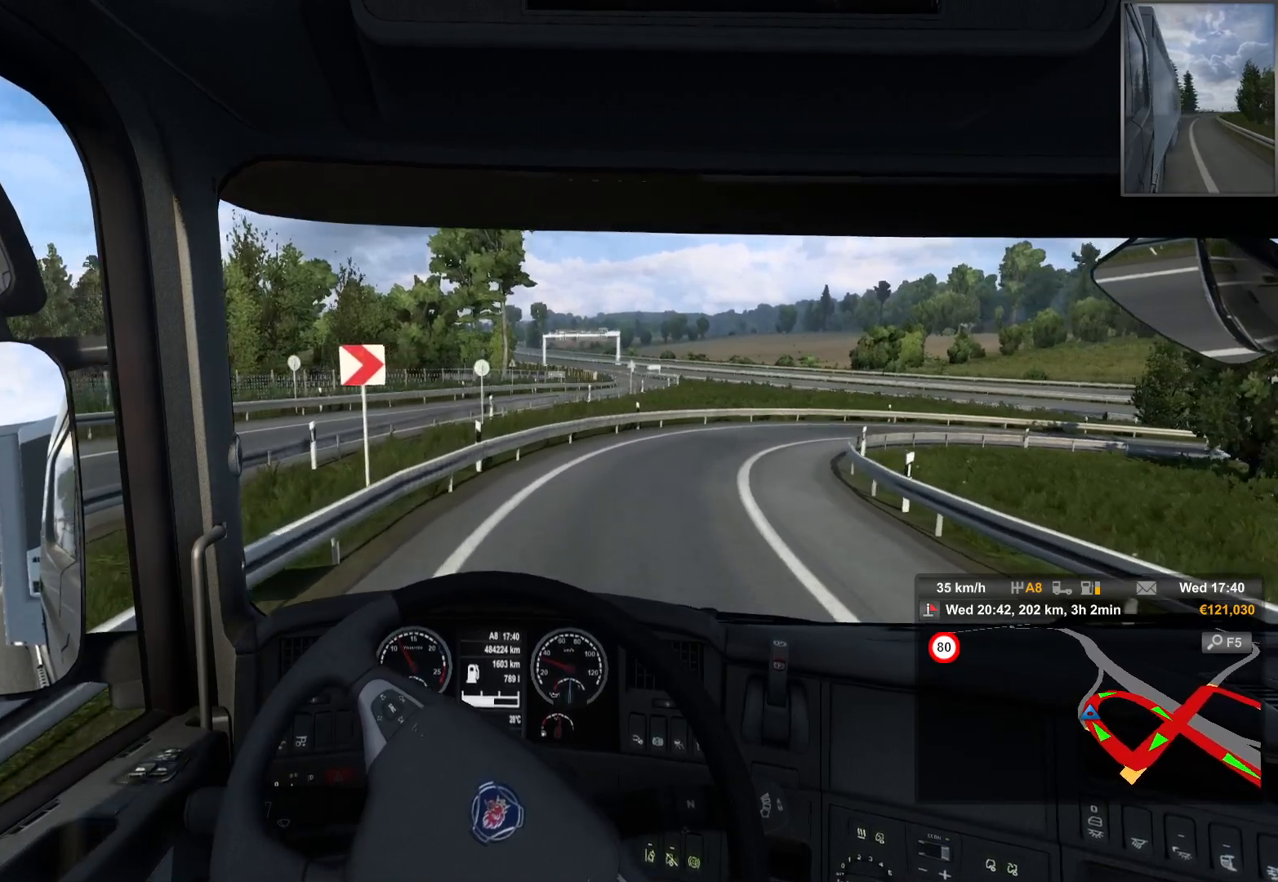
{"buttons": [], "left_stick": "right", "right_stick": "center", "events": []}
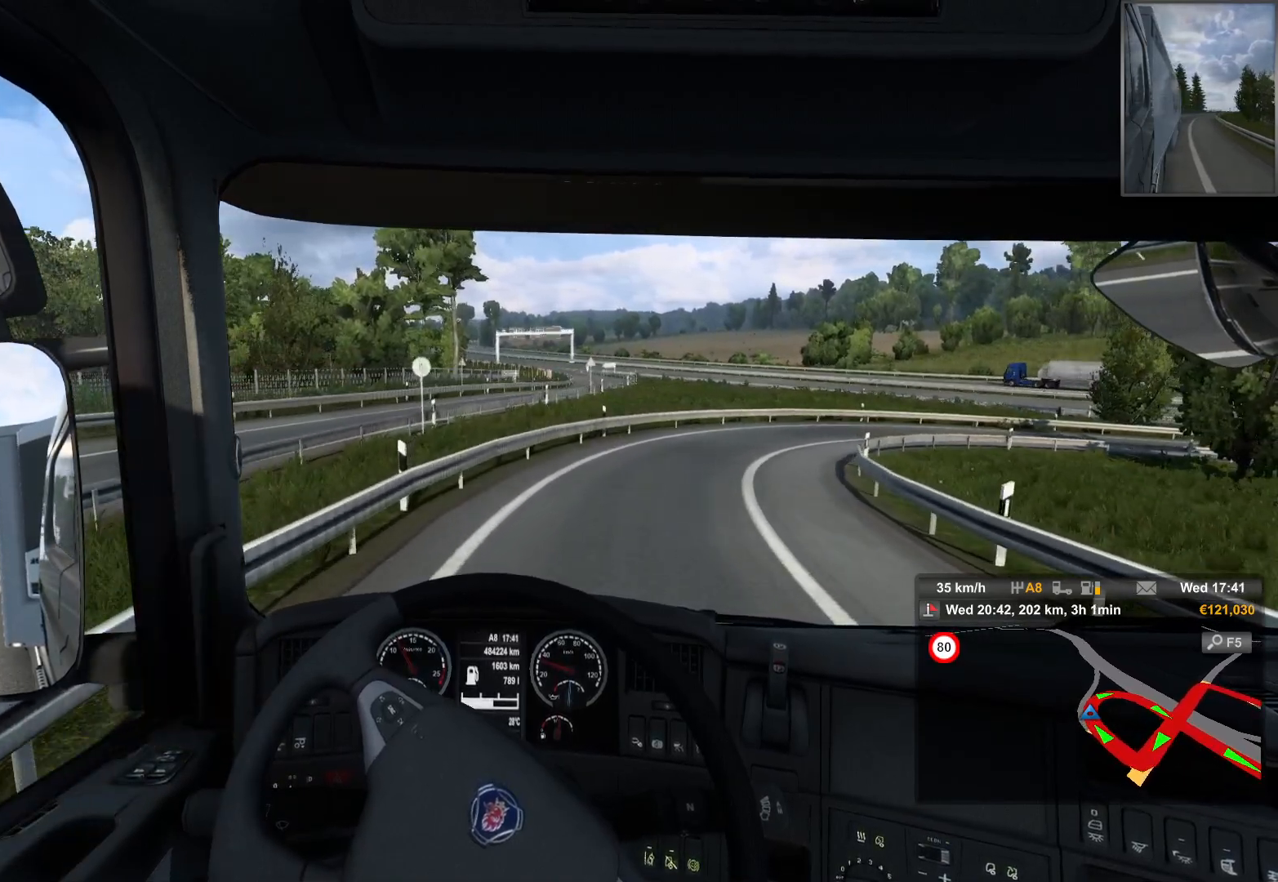
{"buttons": [], "left_stick": "right", "right_stick": "center", "events": []}
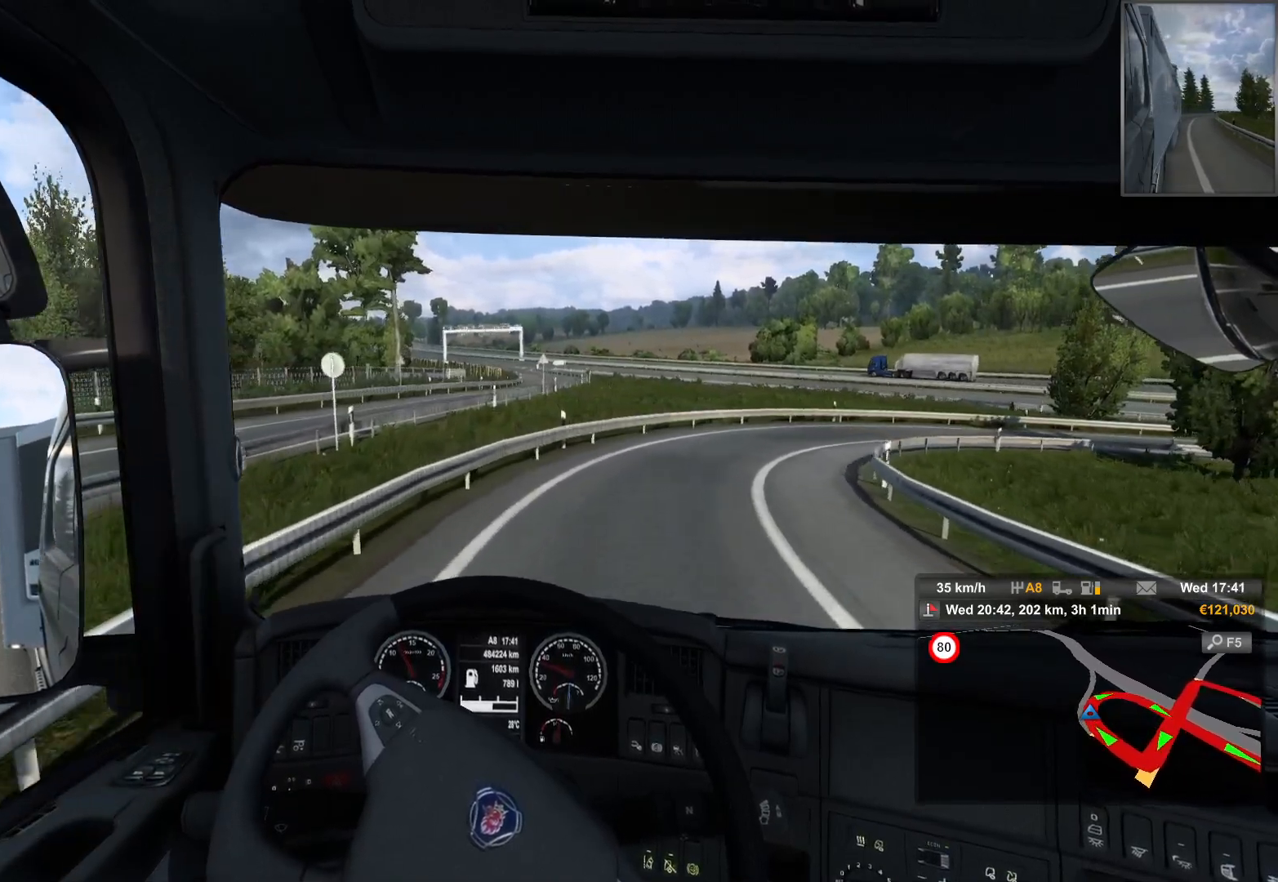
{"buttons": [], "left_stick": "right", "right_stick": "center", "events": []}
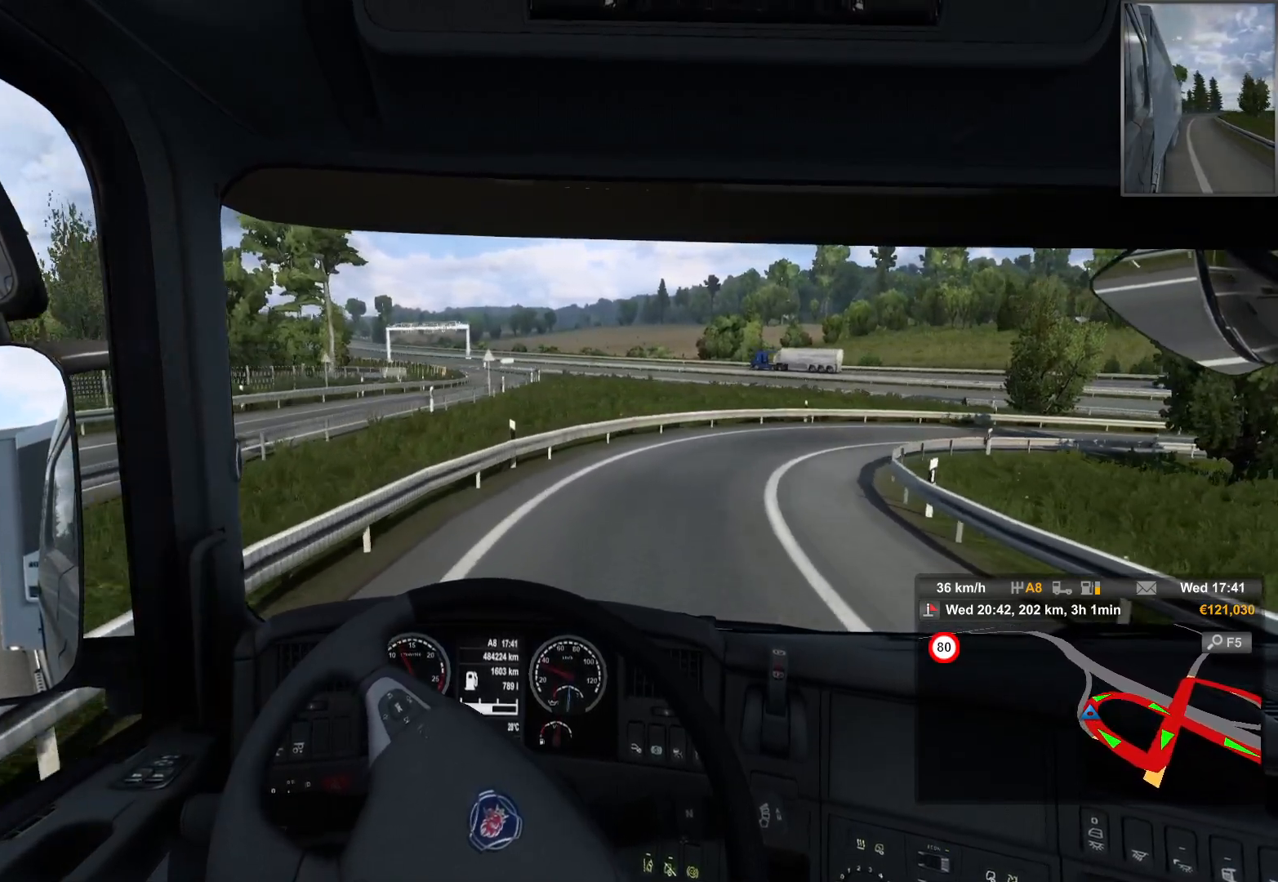
{"buttons": [], "left_stick": "right", "right_stick": "center", "events": []}
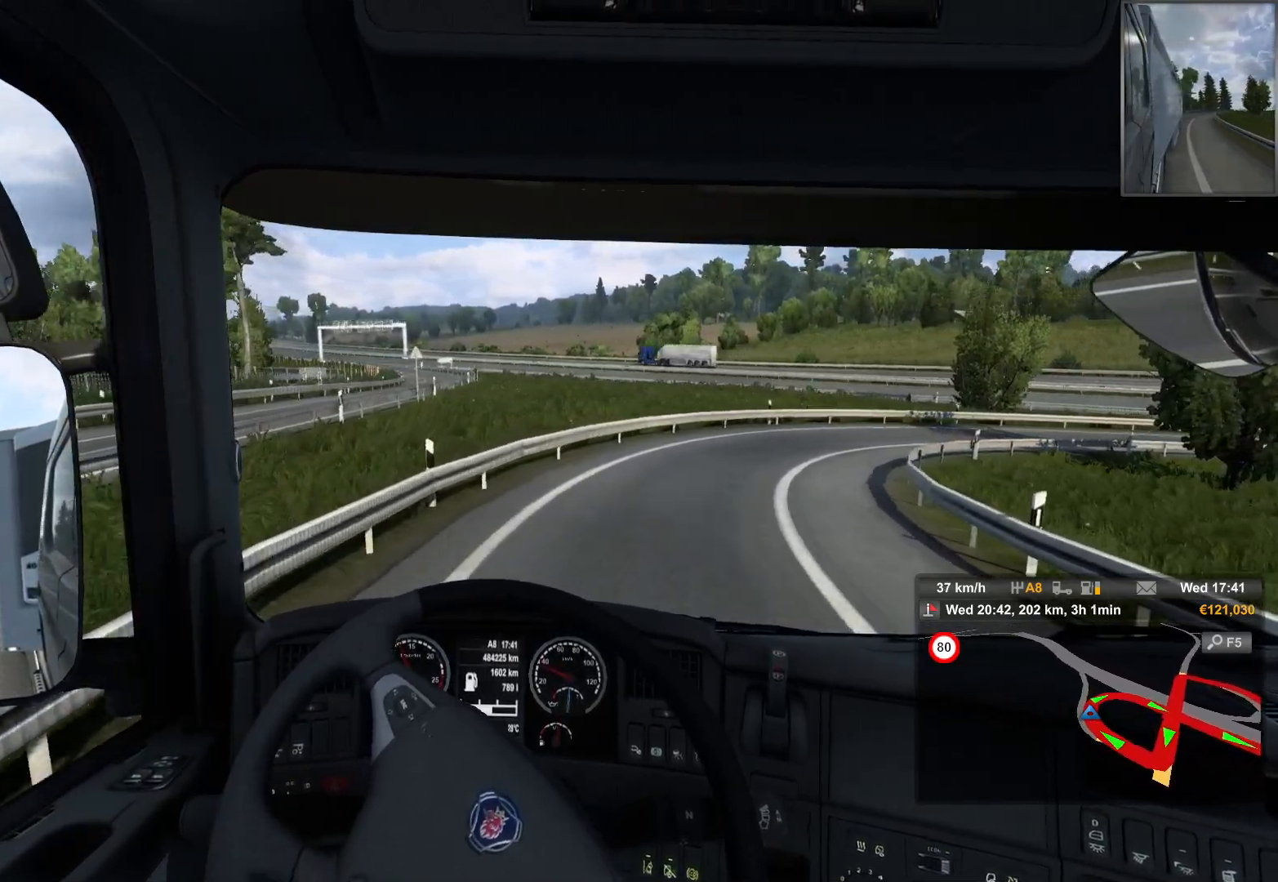
{"buttons": [], "left_stick": "right", "right_stick": "center", "events": []}
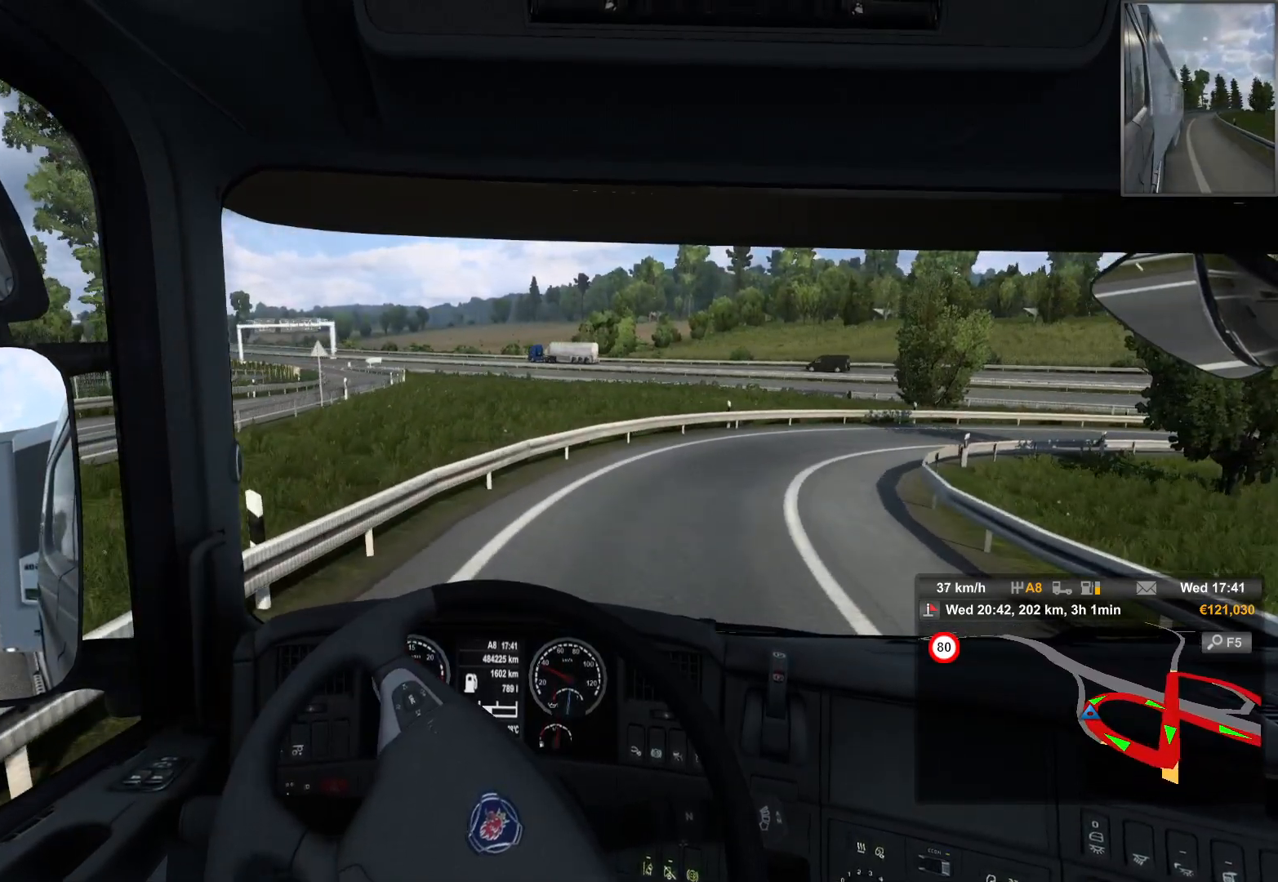
{"buttons": [], "left_stick": "right", "right_stick": "center", "events": []}
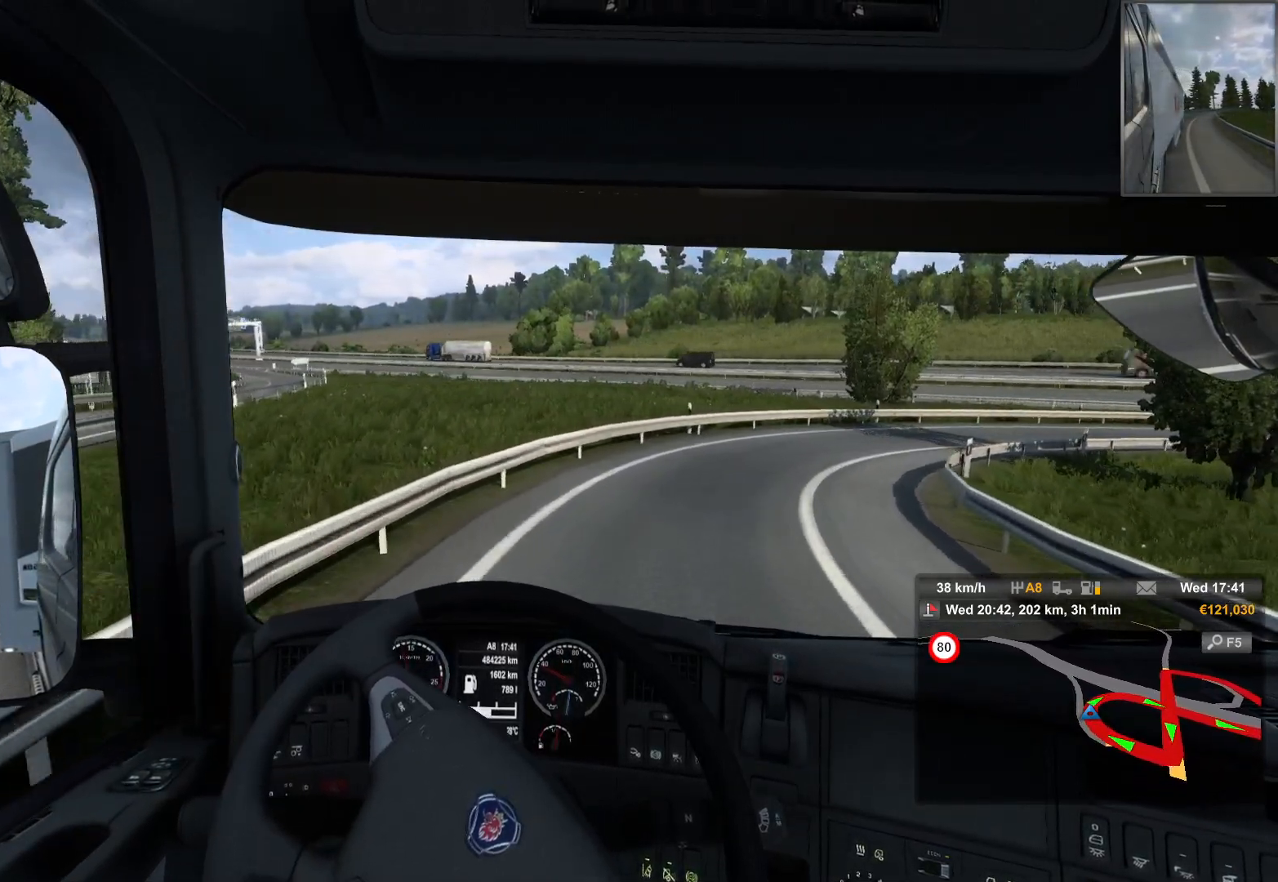
{"buttons": [], "left_stick": "right", "right_stick": "center", "events": []}
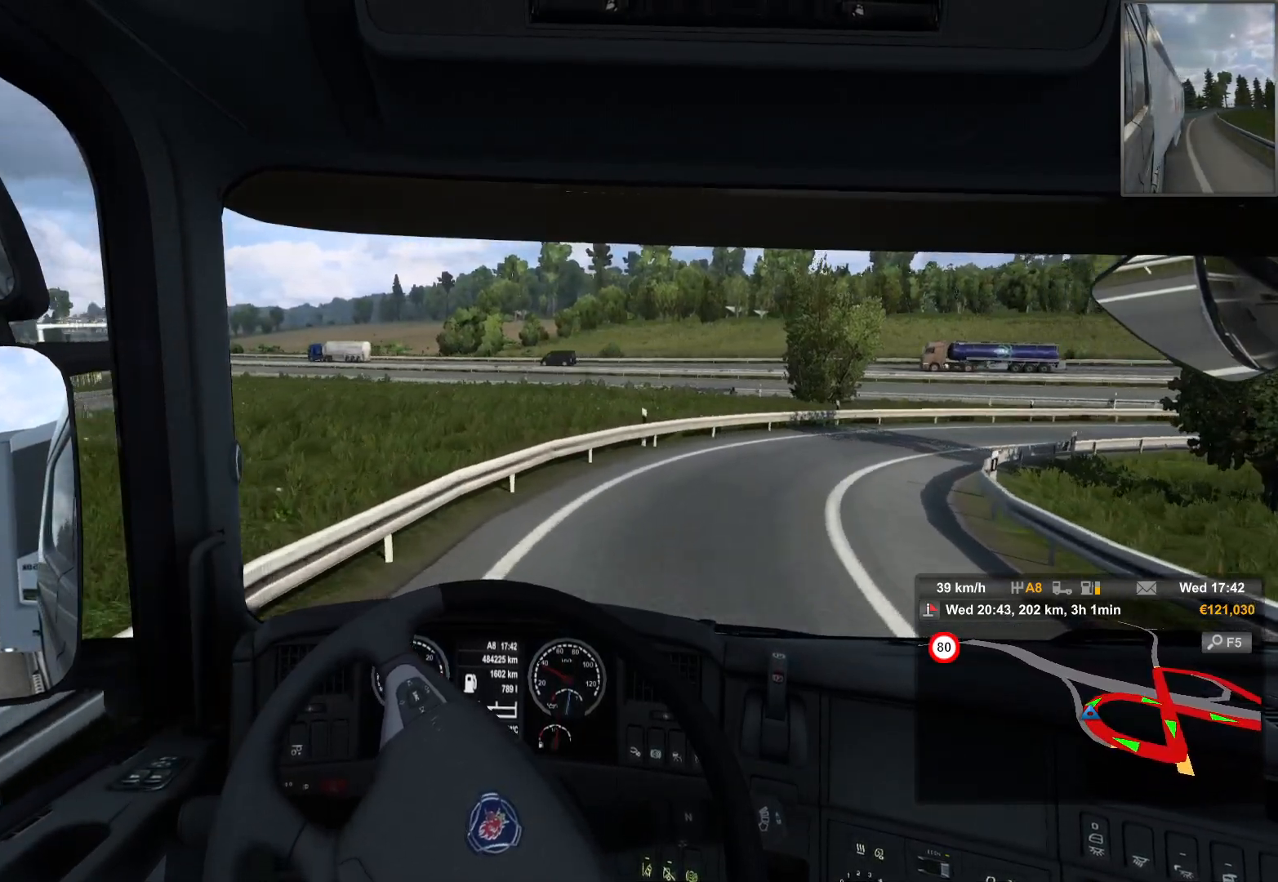
{"buttons": [], "left_stick": "right", "right_stick": "center", "events": []}
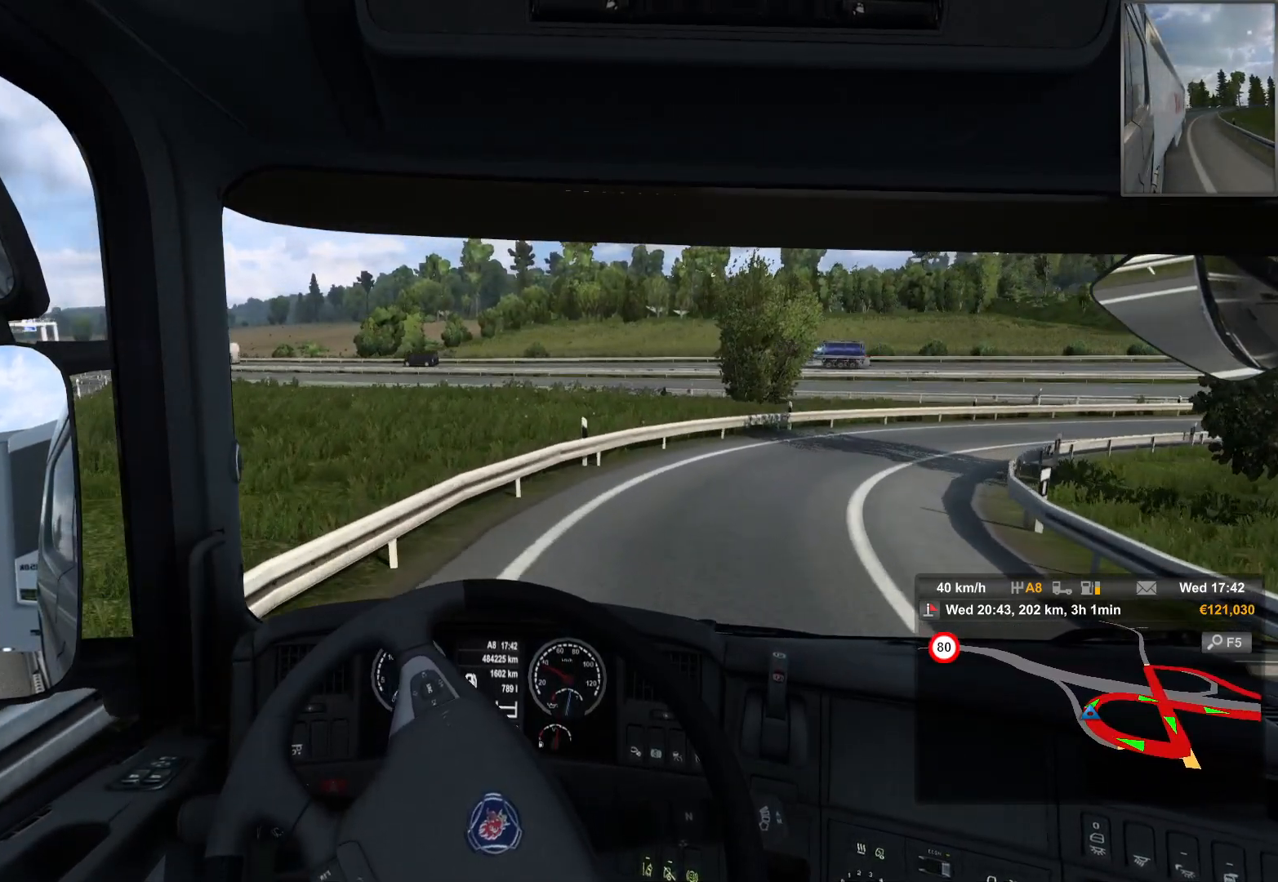
{"buttons": [], "left_stick": "right", "right_stick": "center", "events": []}
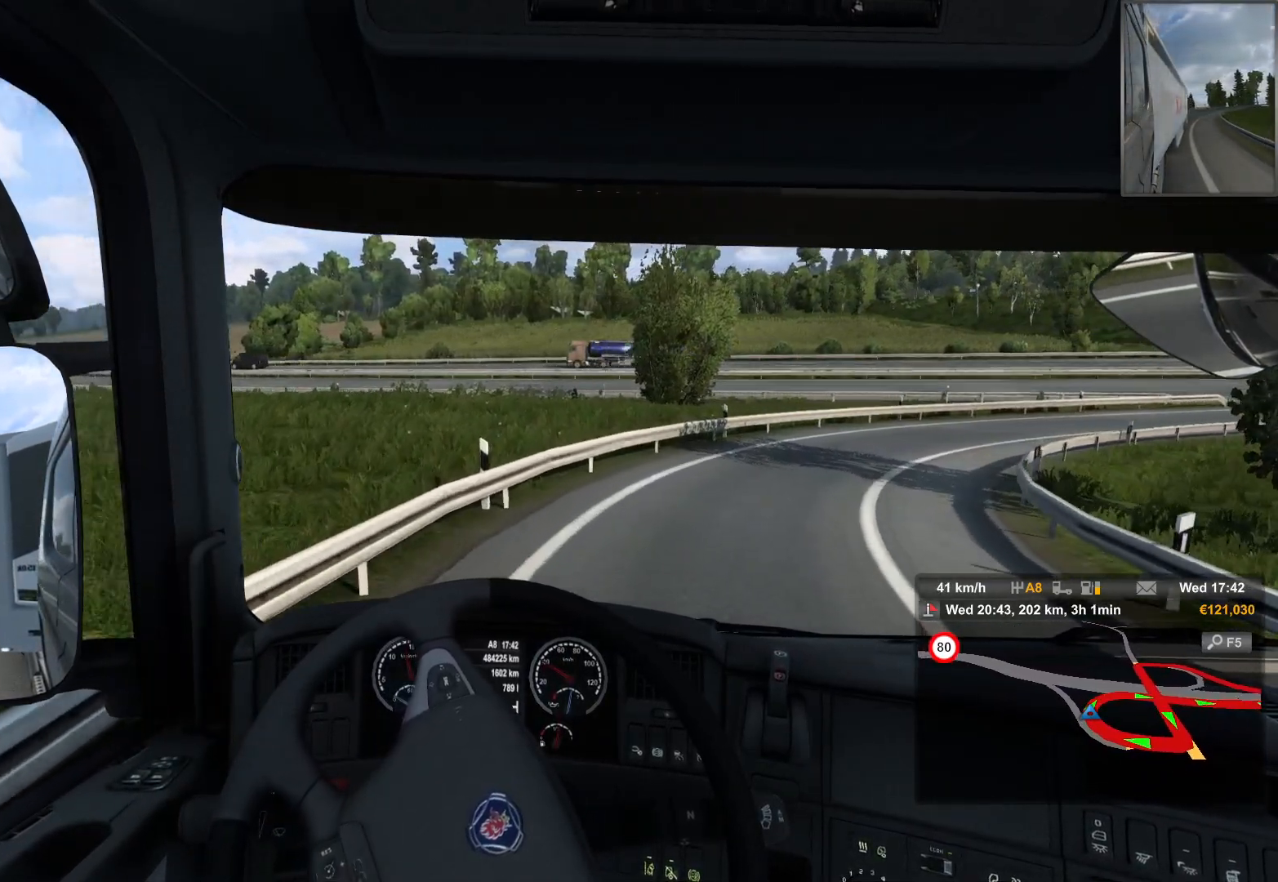
{"buttons": [], "left_stick": "right", "right_stick": "center", "events": []}
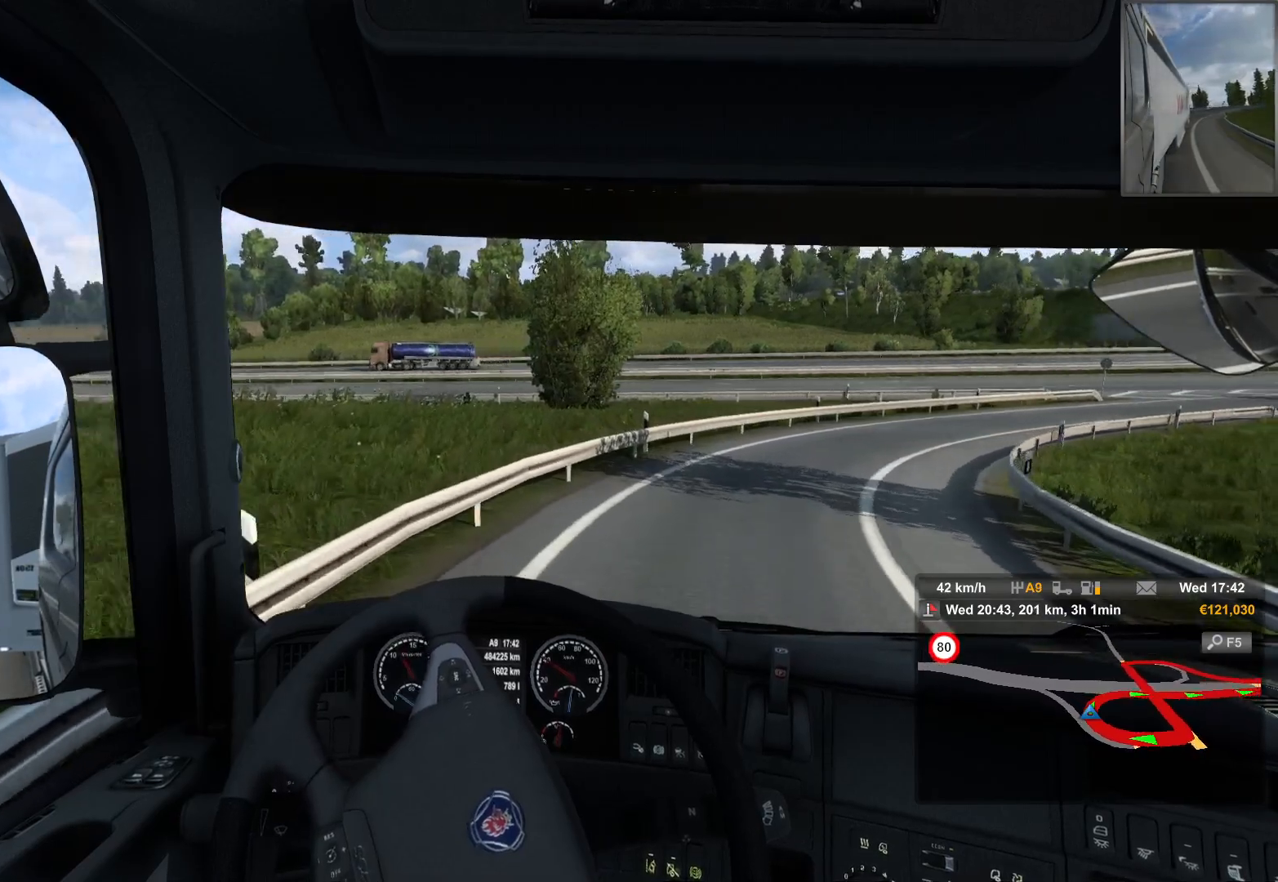
{"buttons": [], "left_stick": "right", "right_stick": "center", "events": []}
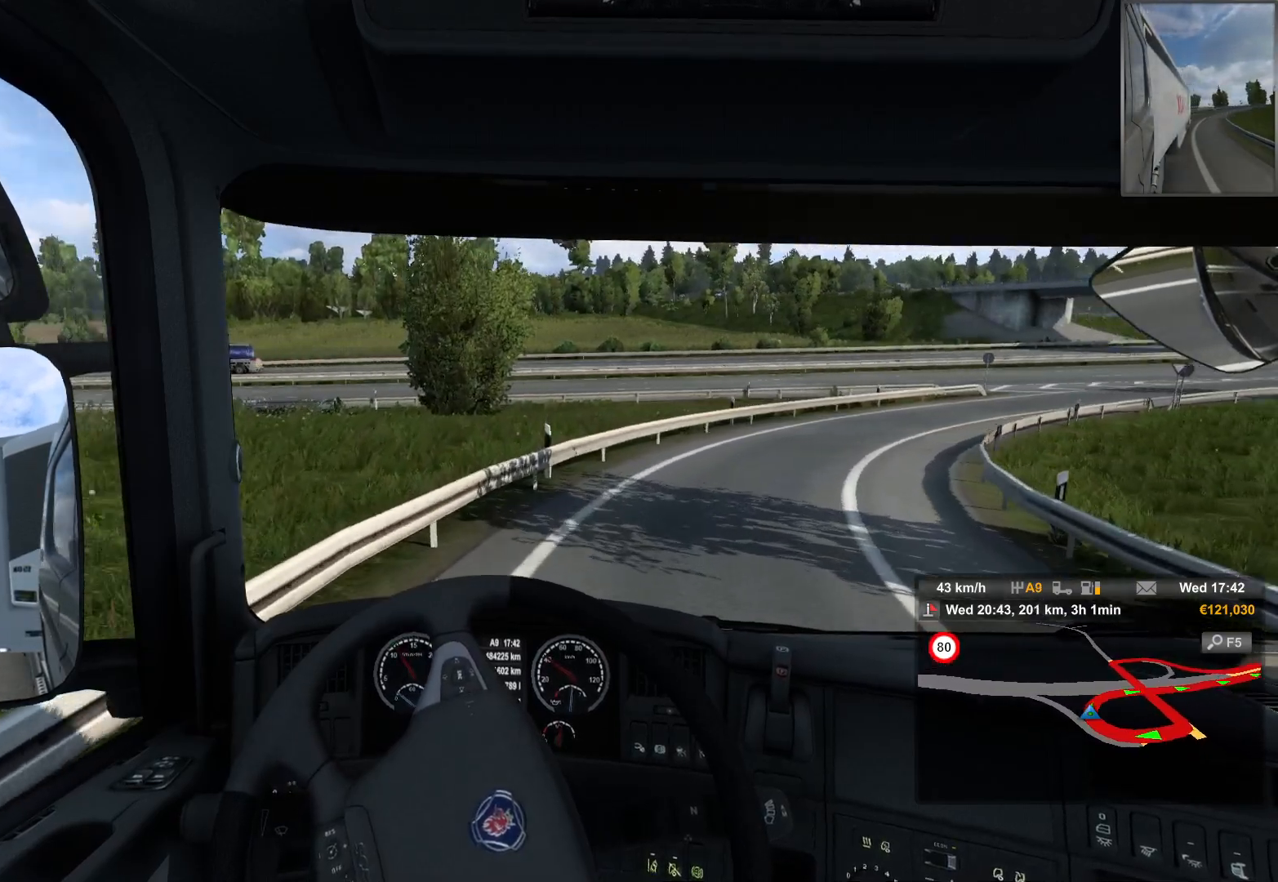
{"buttons": [], "left_stick": "right", "right_stick": "center", "events": []}
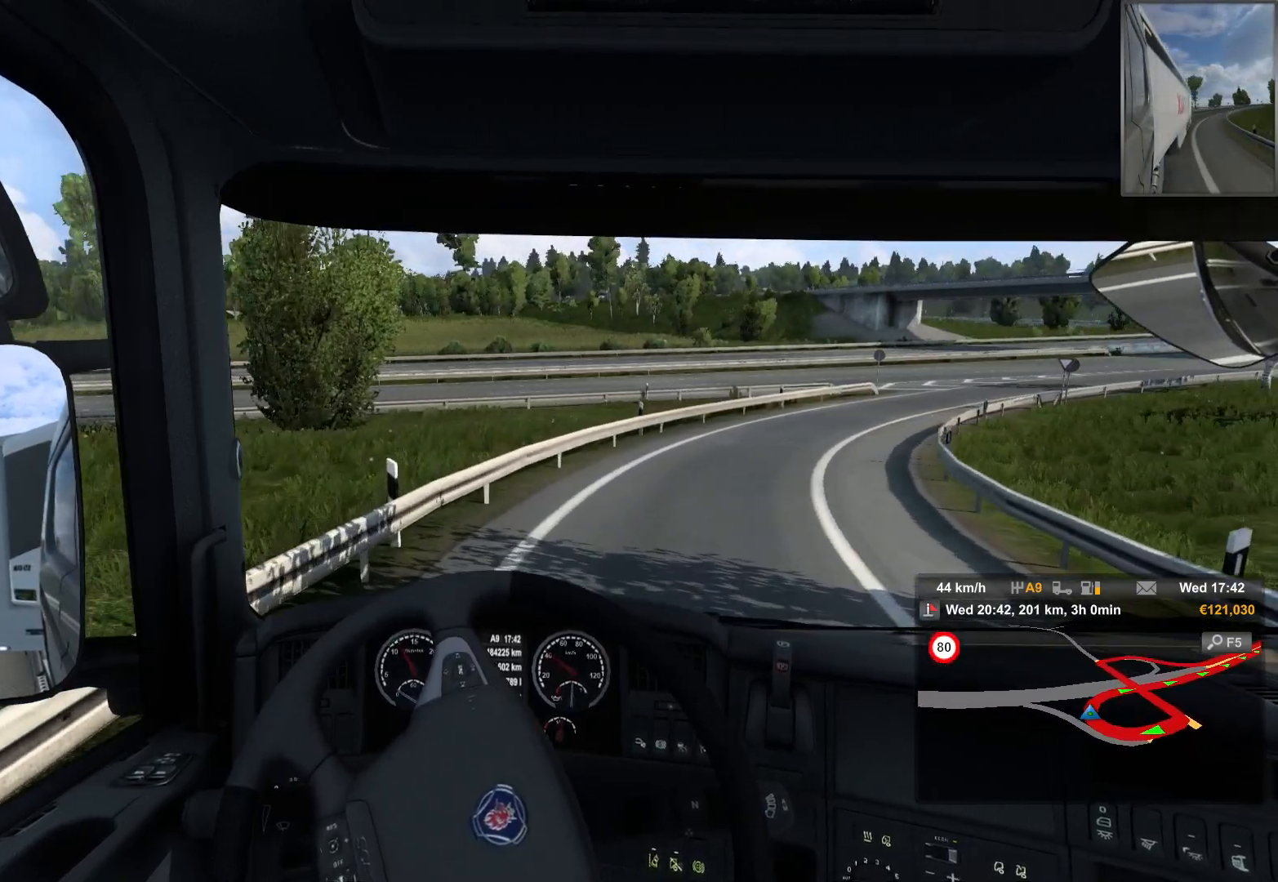
{"buttons": [], "left_stick": "right", "right_stick": "center", "events": []}
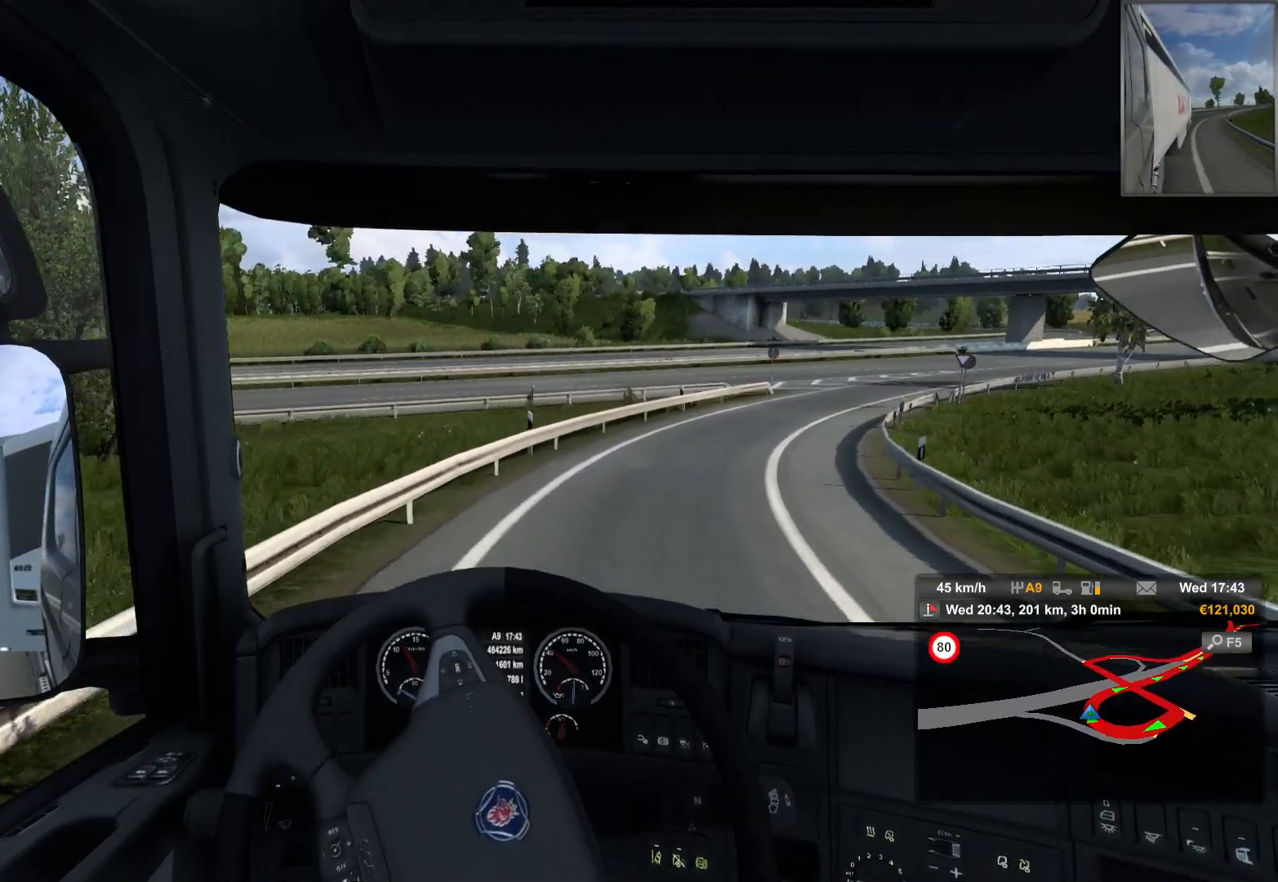
{"buttons": [], "left_stick": "right", "right_stick": "center", "events": []}
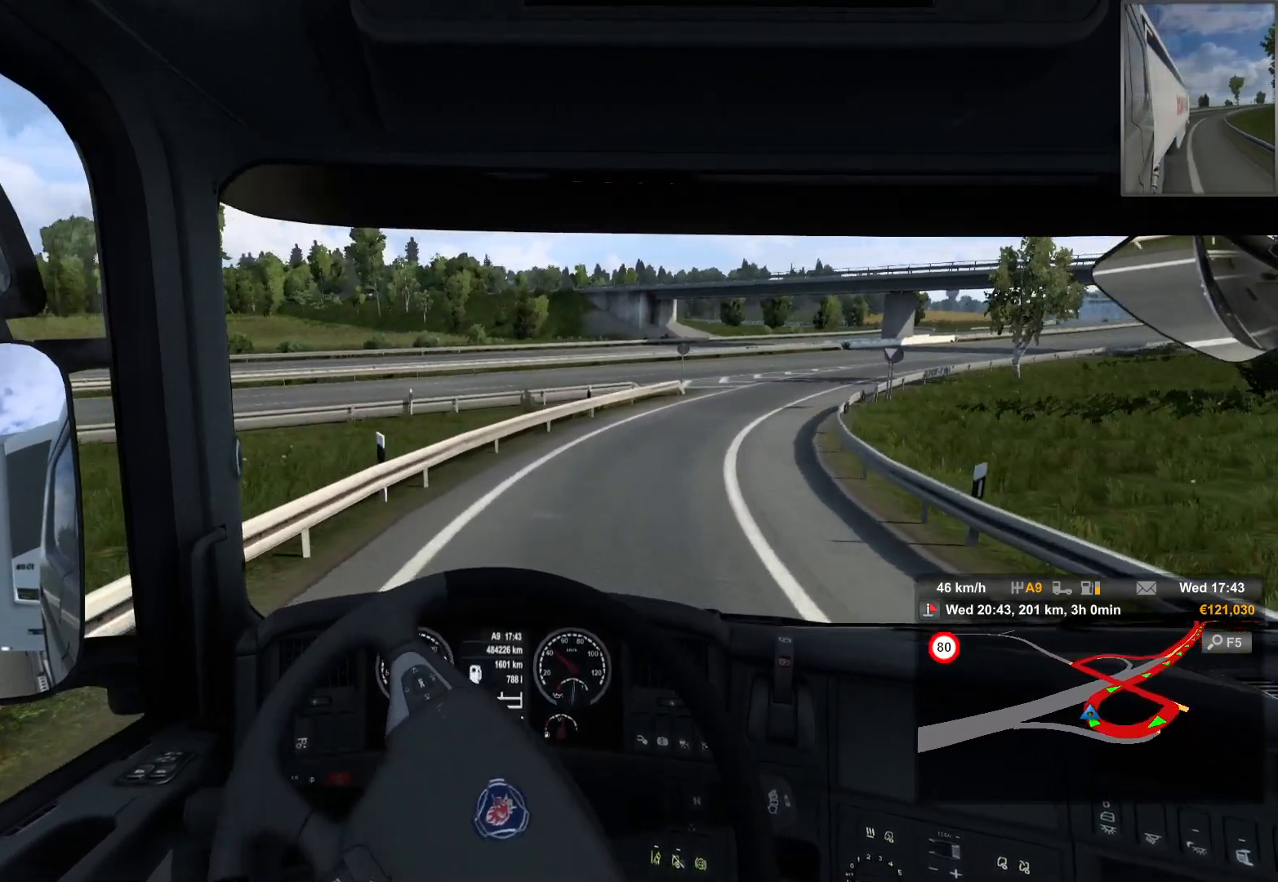
{"buttons": [], "left_stick": "right", "right_stick": "center", "events": [[83, "left_stick", "center"], [483, "left_stick", "right"]]}
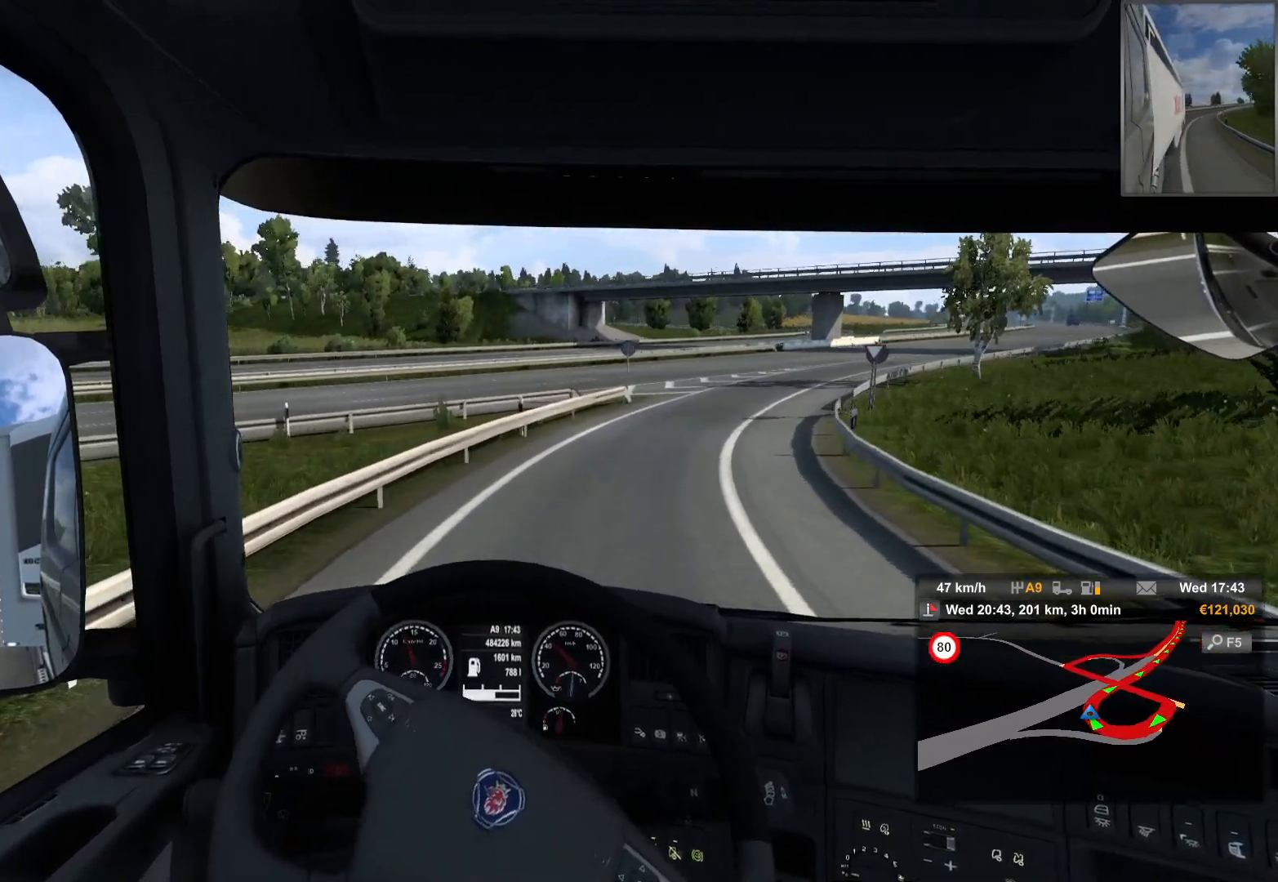
{"buttons": [], "left_stick": "right", "right_stick": "center", "events": []}
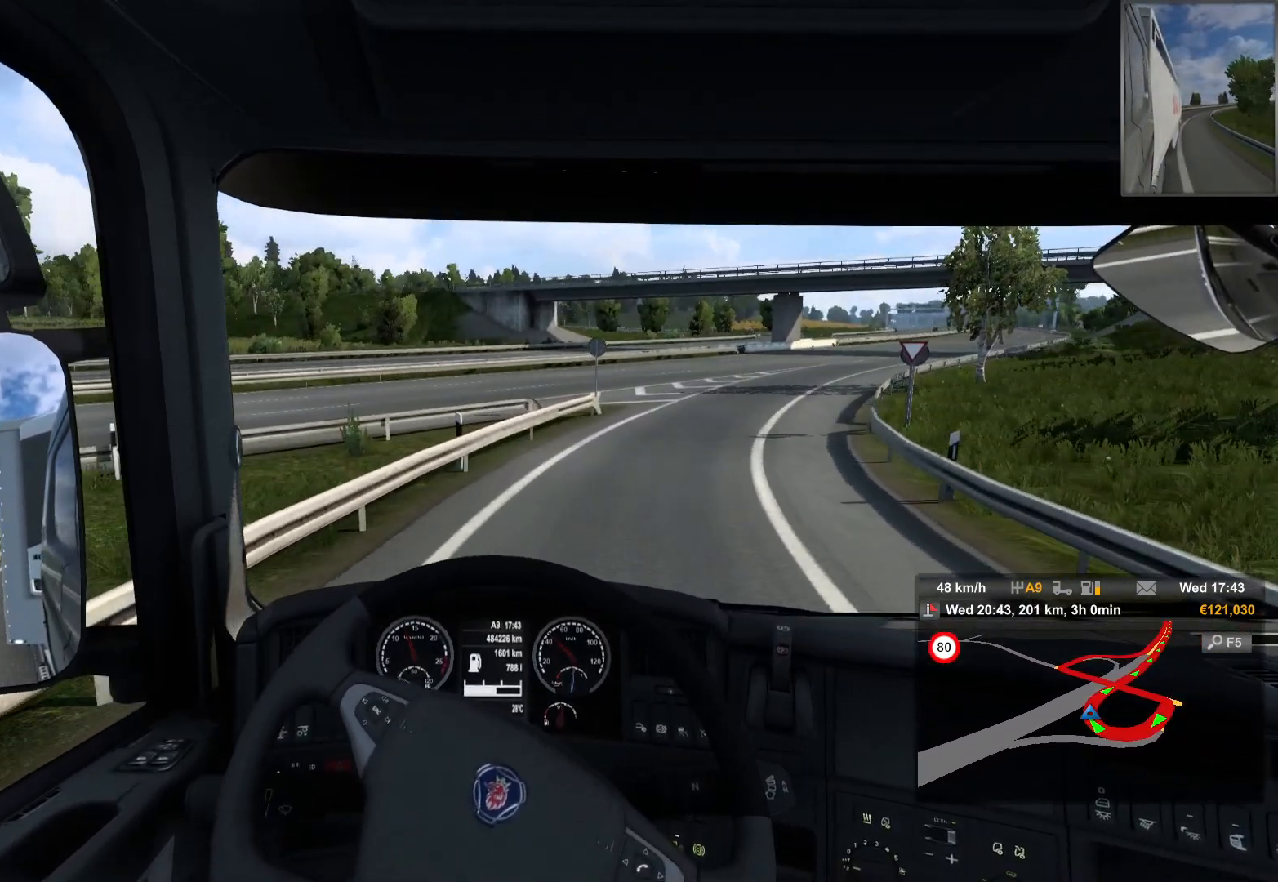
{"buttons": [], "left_stick": "right", "right_stick": "center", "events": []}
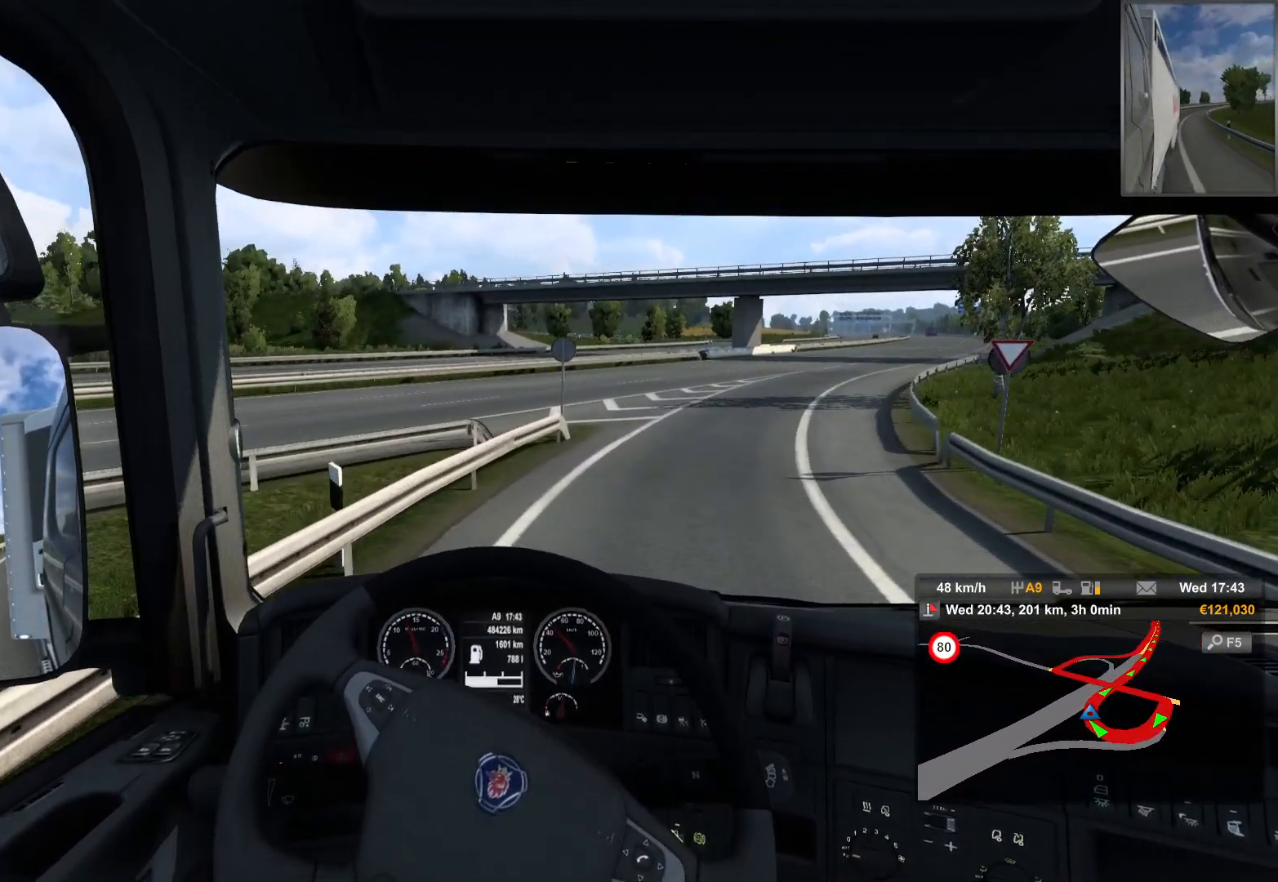
{"buttons": [], "left_stick": "right", "right_stick": "center", "events": []}
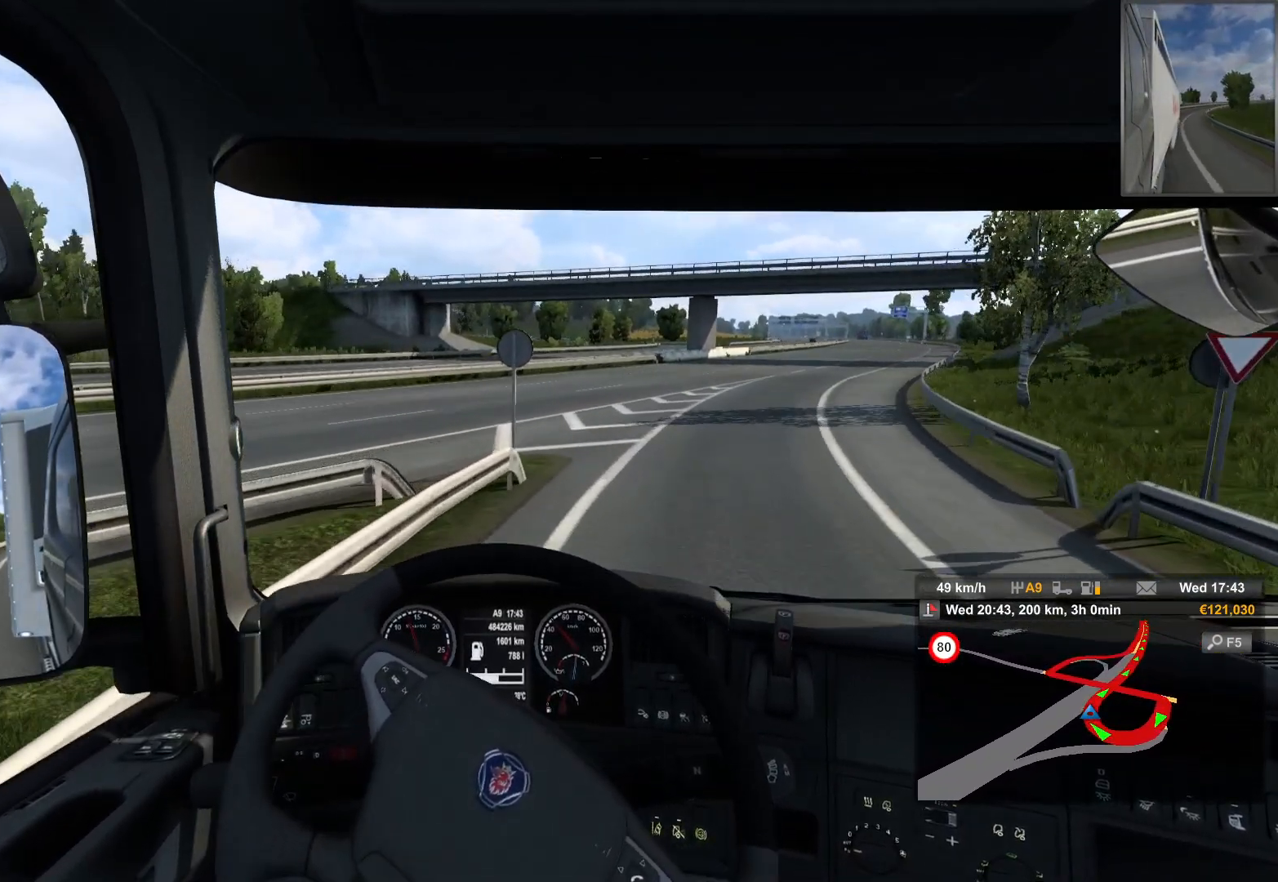
{"buttons": [], "left_stick": "right", "right_stick": "center", "events": []}
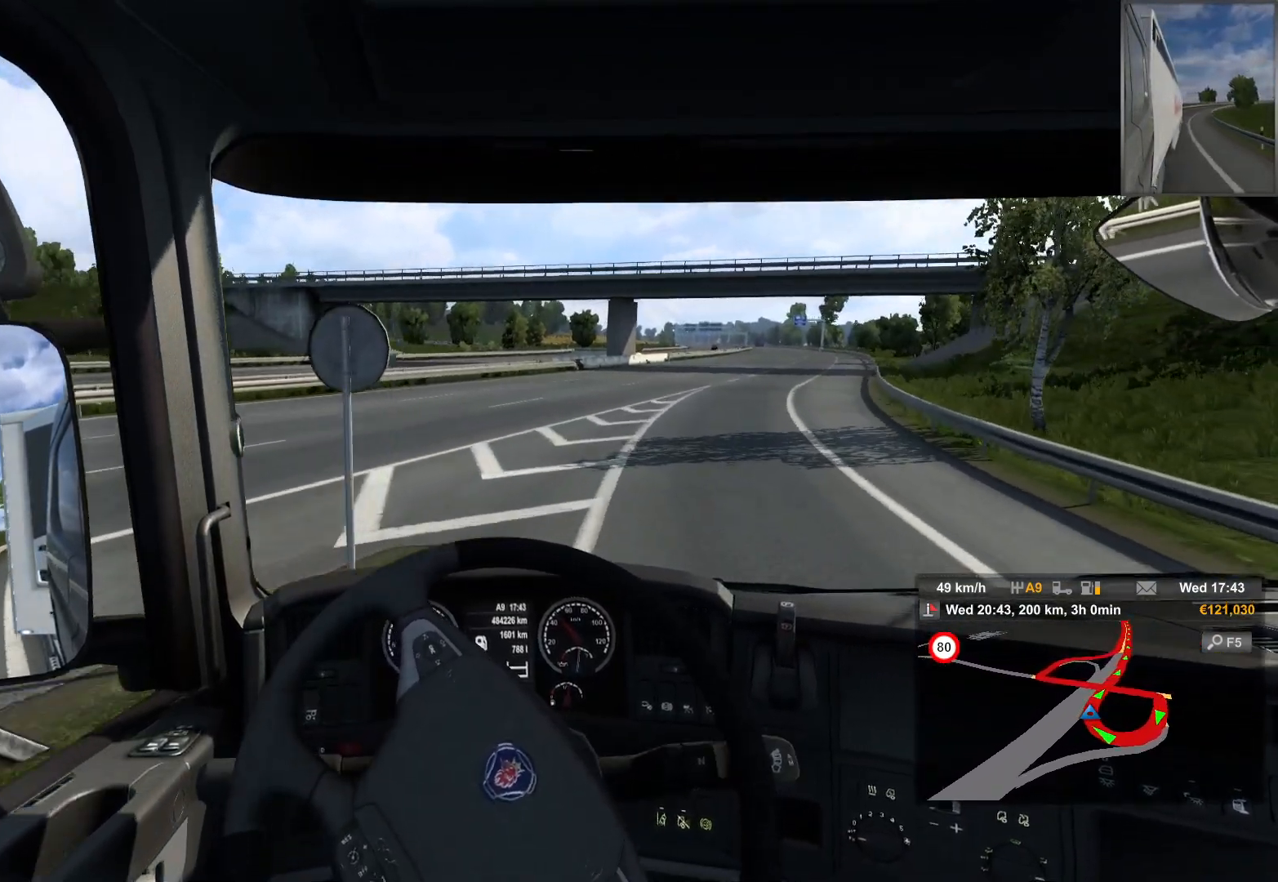
{"buttons": [], "left_stick": "right", "right_stick": "center", "events": []}
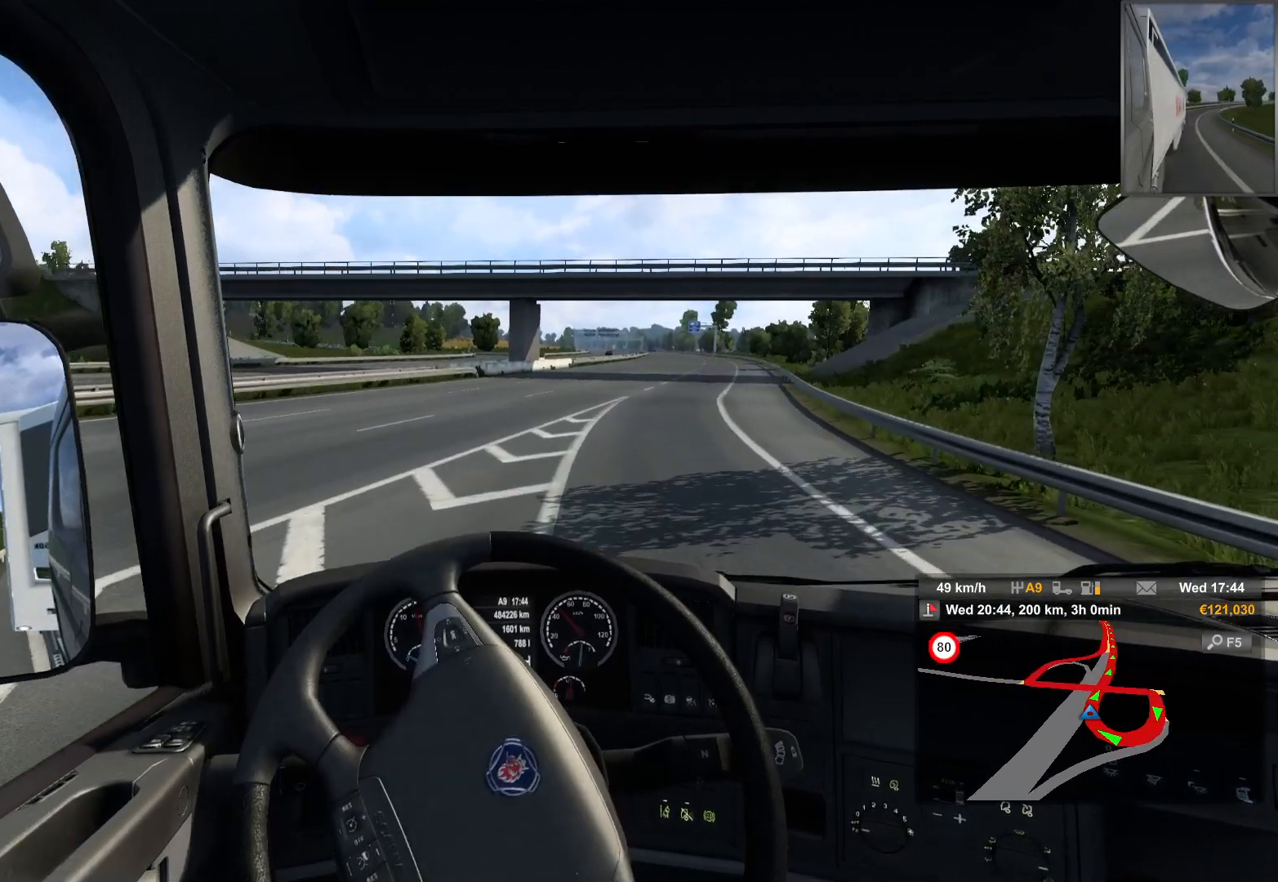
{"buttons": [], "left_stick": "center", "right_stick": "center", "events": [[50, "left_stick", "center"]]}
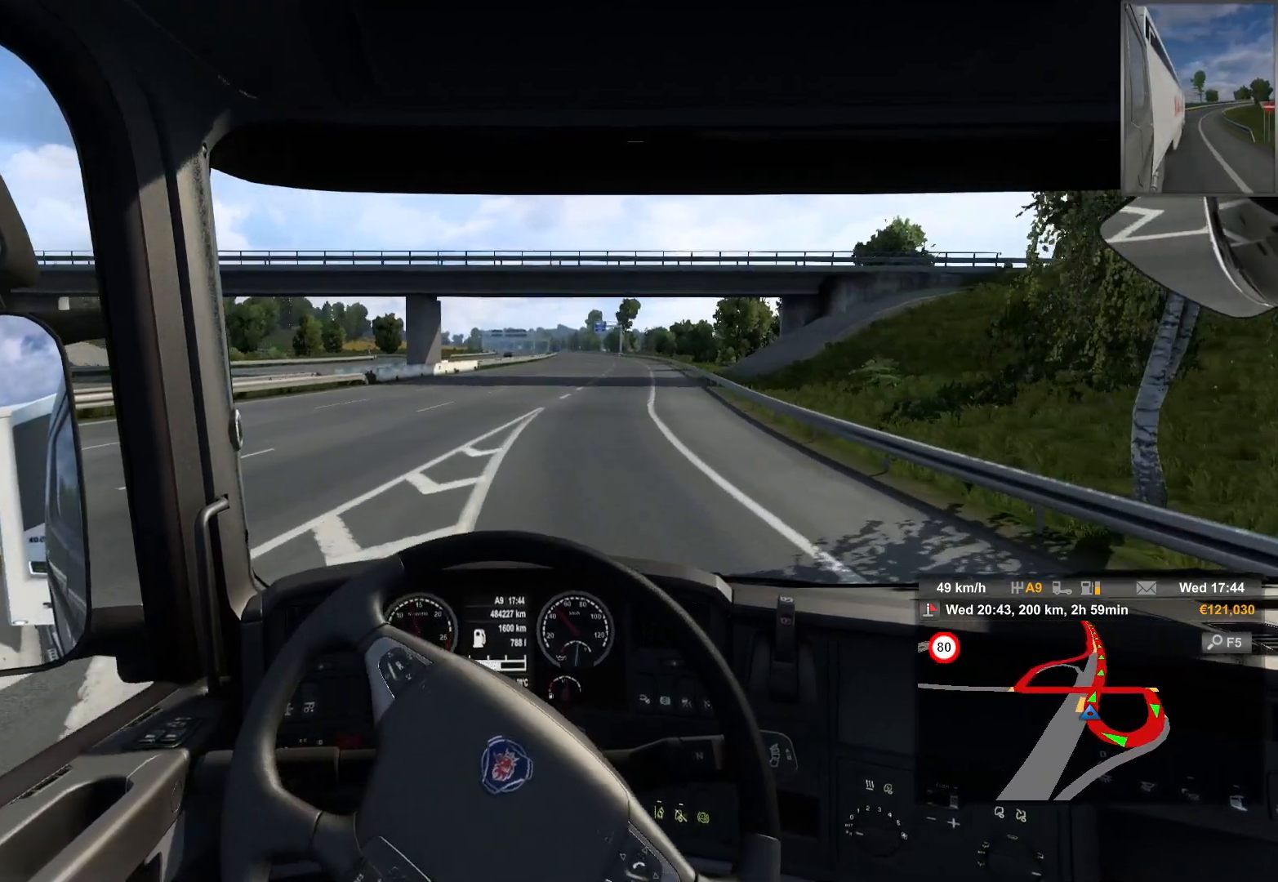
{"buttons": ["R2"], "left_stick": "center", "right_stick": "center", "events": [[250, "R2", "down"]]}
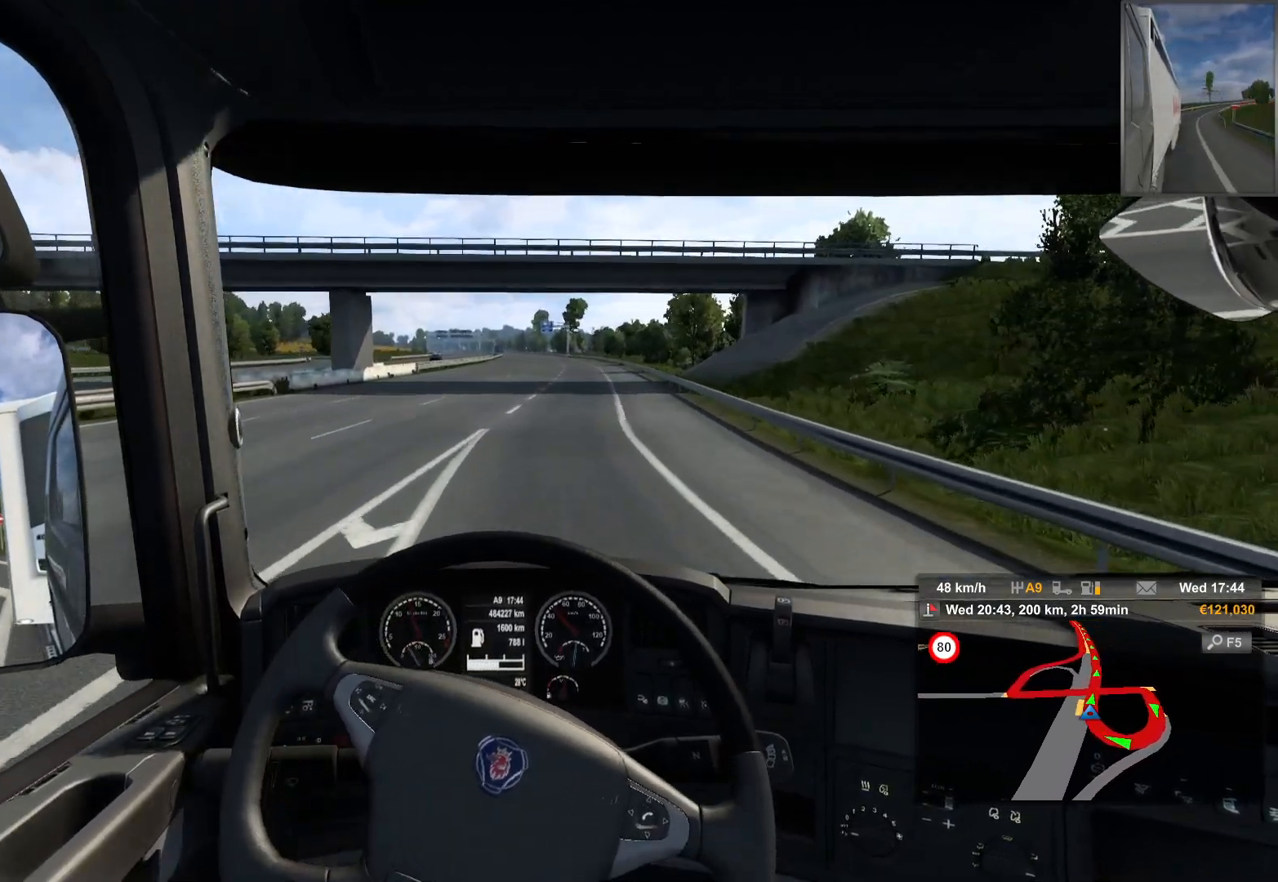
{"buttons": ["R2"], "left_stick": "center", "right_stick": "center", "events": []}